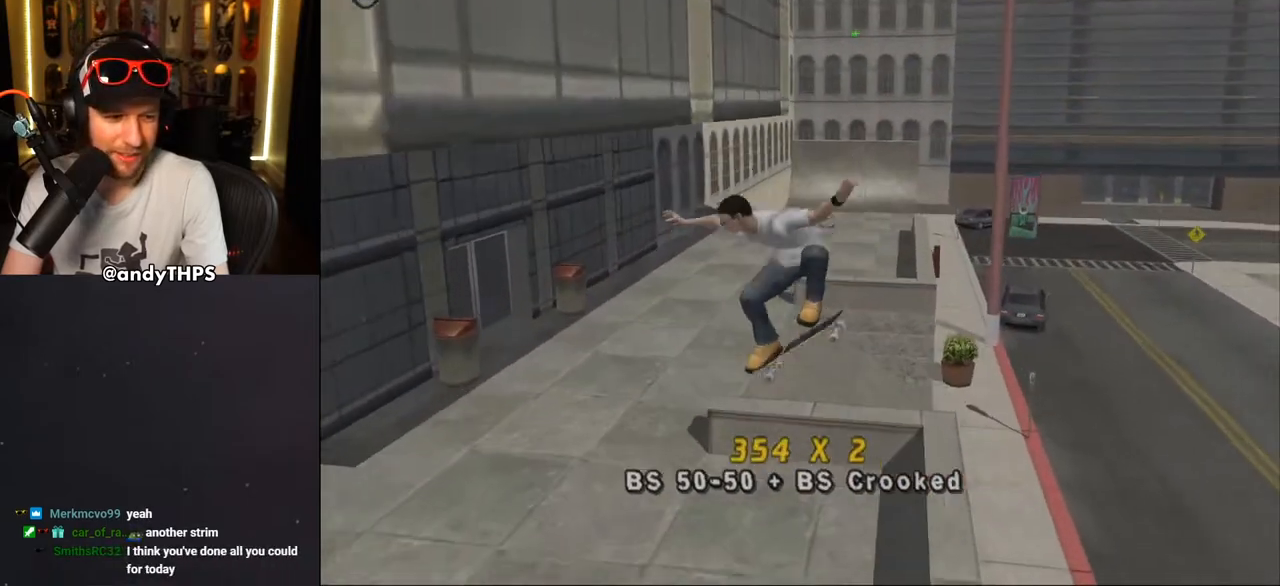
Gameplay with a controller (PlayStation layout); each line is a JSON object with the inputs held at the frame after it. "events" lists button and stick changes between this image and that frame as [ms after this image, input, new state], when the widget could be followed in between. Not read: L1 START.
{"buttons": ["CROSS"], "left_stick": "center", "right_stick": "center", "events": [[117, "R1", "down"], [133, "CROSS", "up"], [150, "TRIANGLE", "down"], [367, "CROSS", "down"], [367, "R1", "up"], [367, "TRIANGLE", "up"]]}
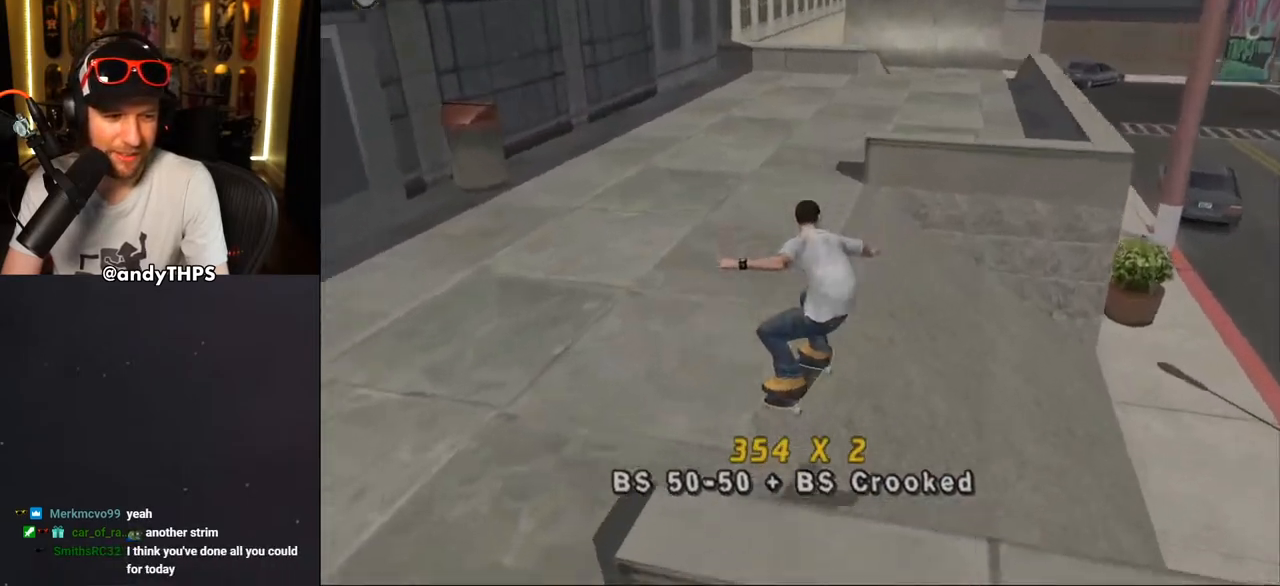
{"buttons": ["TRIANGLE"], "left_stick": "center", "right_stick": "center", "events": [[317, "CROSS", "up"], [400, "TRIANGLE", "down"]]}
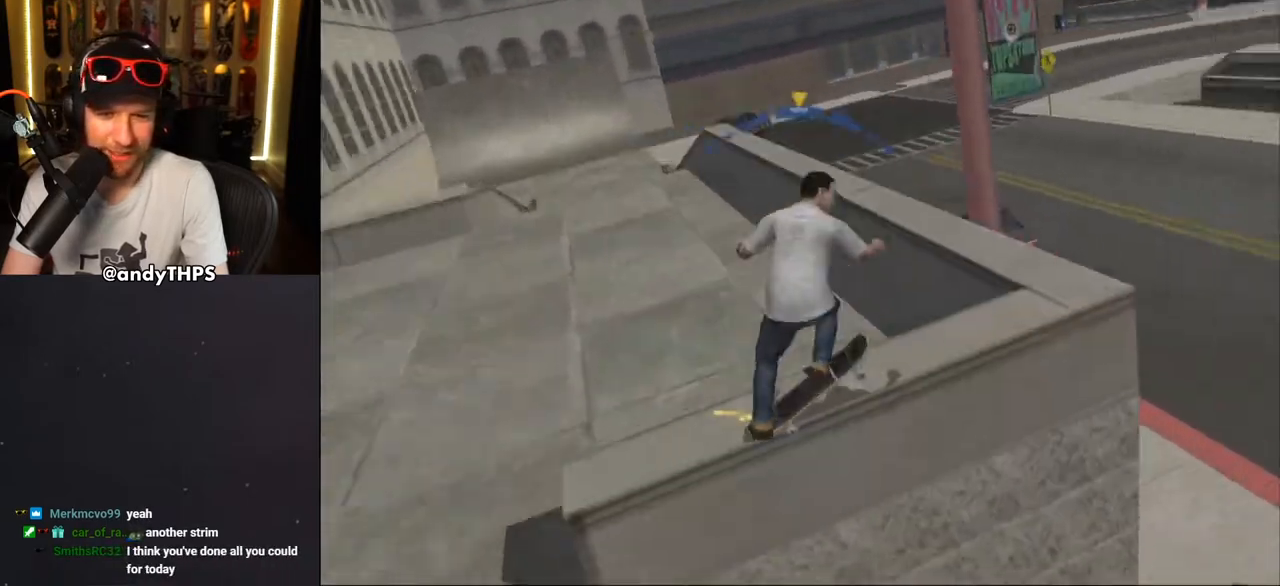
{"buttons": ["CROSS"], "left_stick": "center", "right_stick": "center", "events": [[300, "TRIANGLE", "up"], [333, "CROSS", "down"]]}
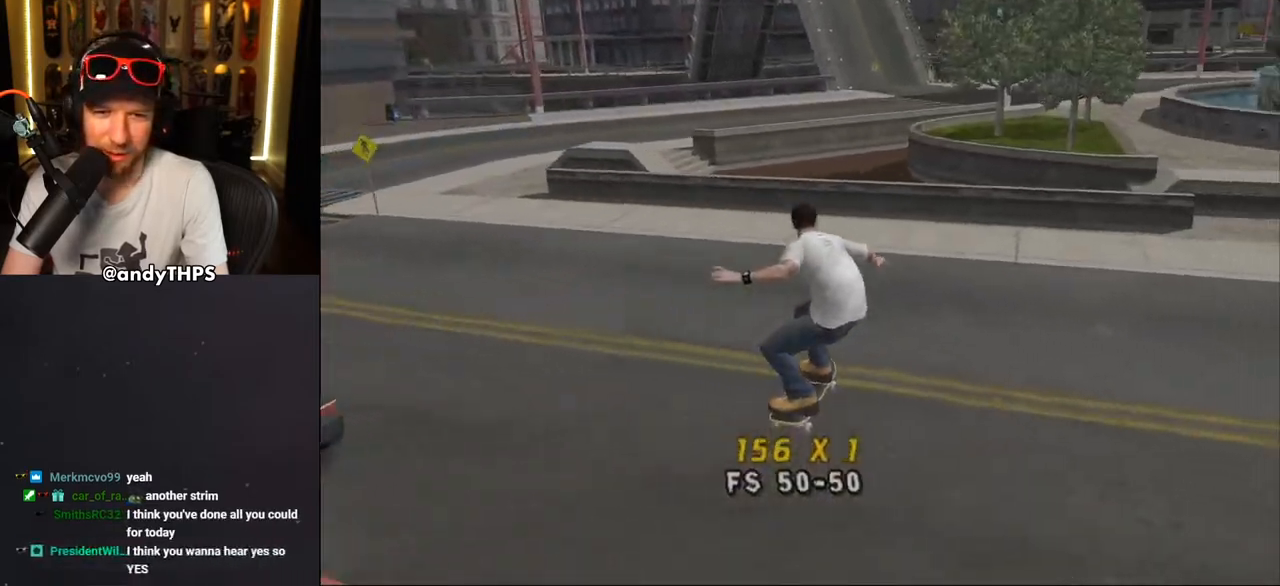
{"buttons": ["CROSS"], "left_stick": "center", "right_stick": "center", "events": [[17, "R1", "down"], [133, "R1", "up"], [150, "DPAD_RIGHT", "down"], [183, "DPAD_DOWN", "down"], [333, "DPAD_DOWN", "up"], [450, "DPAD_RIGHT", "up"]]}
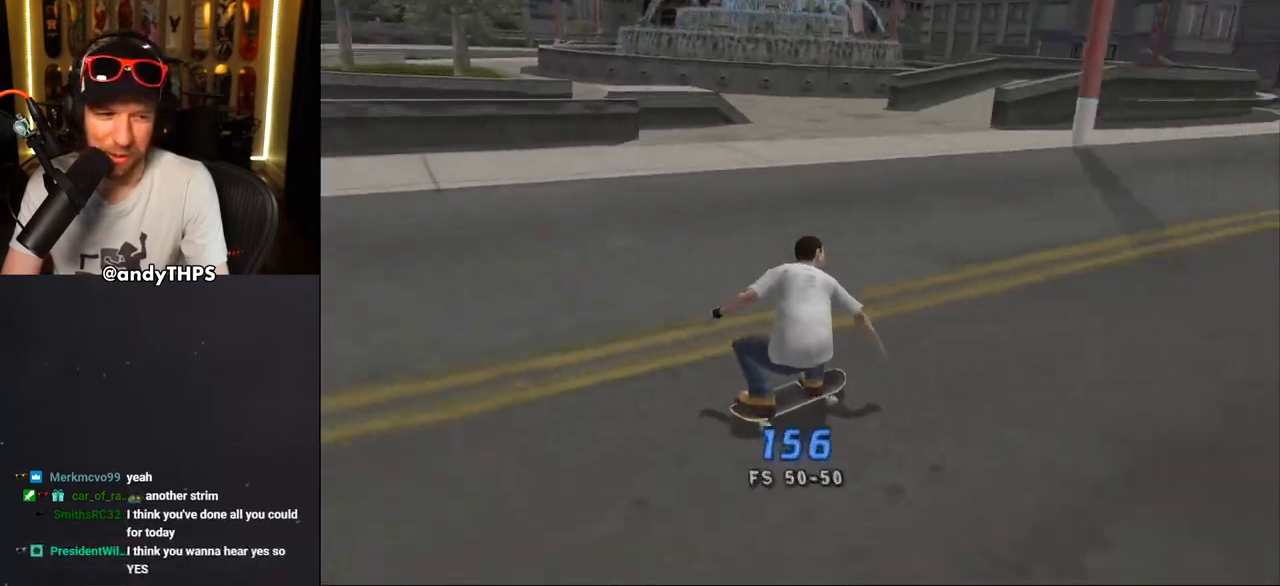
{"buttons": [], "left_stick": "center", "right_stick": "down-left", "events": [[50, "DPAD_RIGHT", "down"], [83, "CROSS", "up"], [117, "SQUARE", "down"], [150, "DPAD_RIGHT", "up"], [233, "SQUARE", "up"], [383, "right_stick", "down-left"]]}
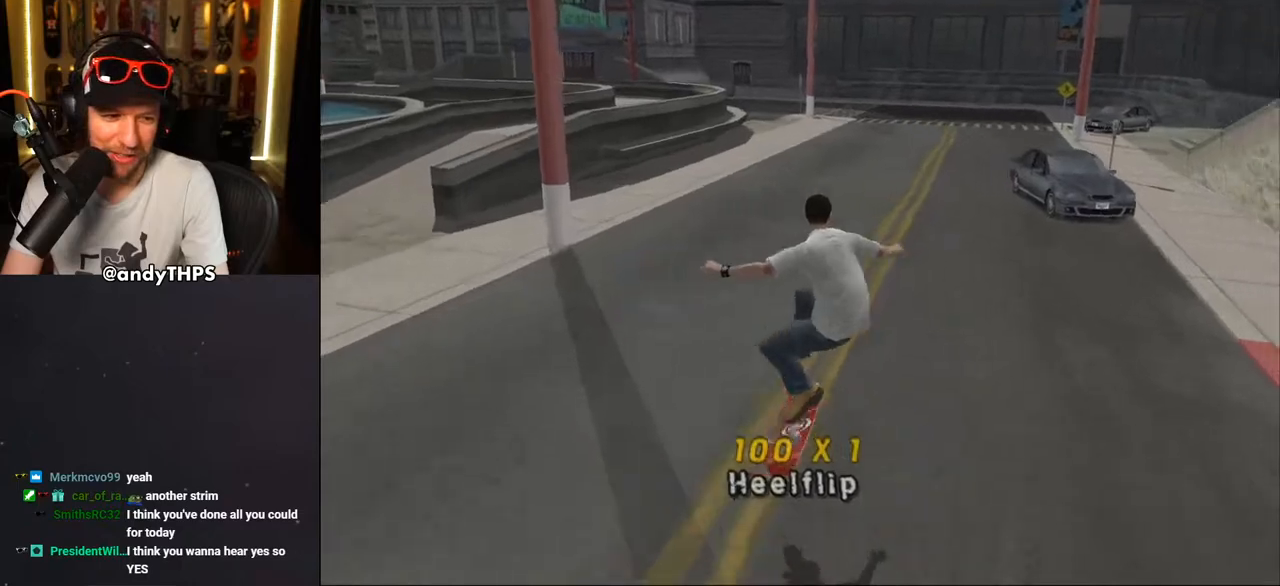
{"buttons": [], "left_stick": "center", "right_stick": "center", "events": [[33, "right_stick", "center"], [100, "CROSS", "down"], [167, "DPAD_UP", "down"], [250, "DPAD_UP", "up"], [300, "DPAD_UP", "down"], [317, "CROSS", "up"], [433, "DPAD_UP", "up"]]}
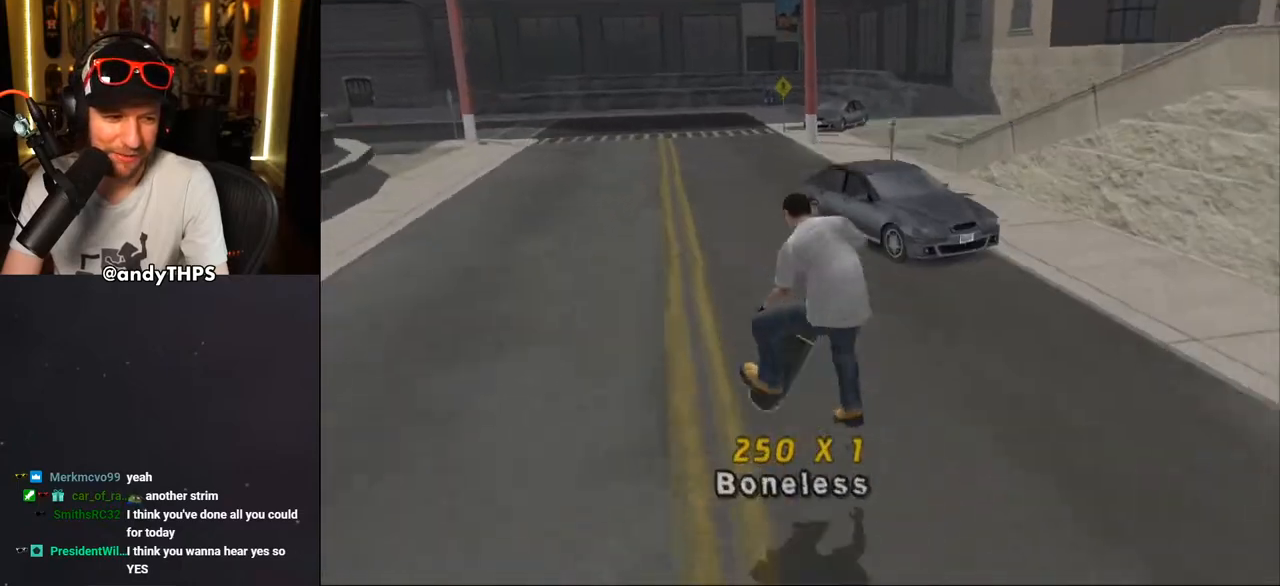
{"buttons": [], "left_stick": "center", "right_stick": "down-left", "events": [[67, "right_stick", "down-left"]]}
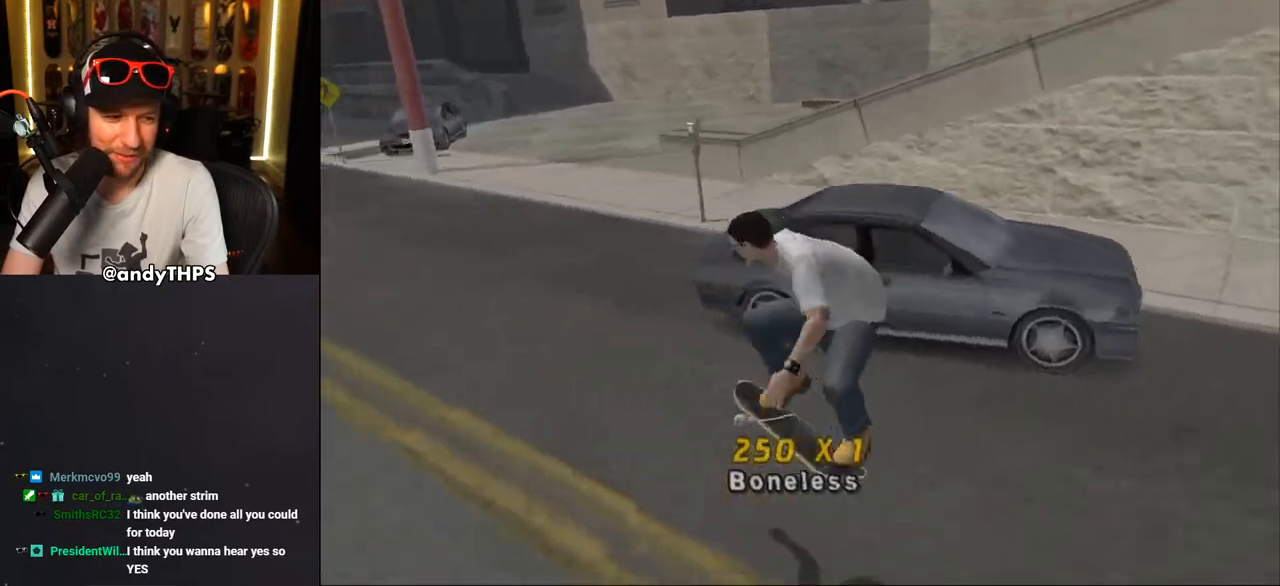
{"buttons": ["DPAD_RIGHT"], "left_stick": "center", "right_stick": "down-left", "events": [[317, "DPAD_RIGHT", "down"]]}
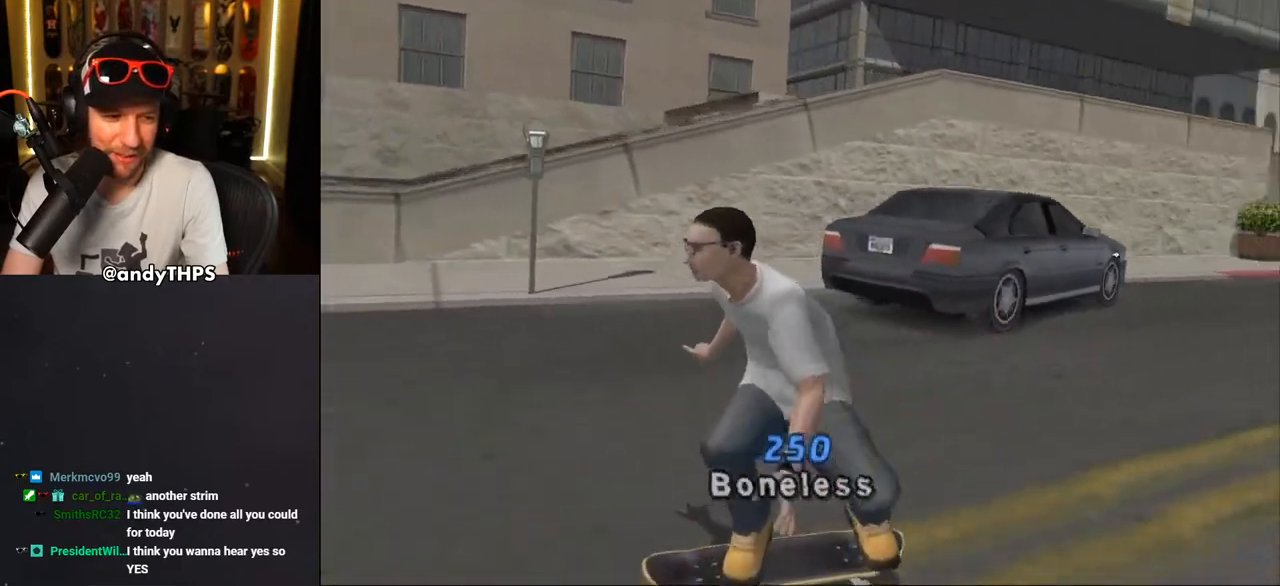
{"buttons": ["CROSS", "DPAD_DOWN", "DPAD_RIGHT"], "left_stick": "center", "right_stick": "center", "events": [[50, "right_stick", "center"], [183, "DPAD_DOWN", "down"], [233, "CROSS", "down"], [283, "DPAD_DOWN", "up"], [433, "DPAD_DOWN", "down"]]}
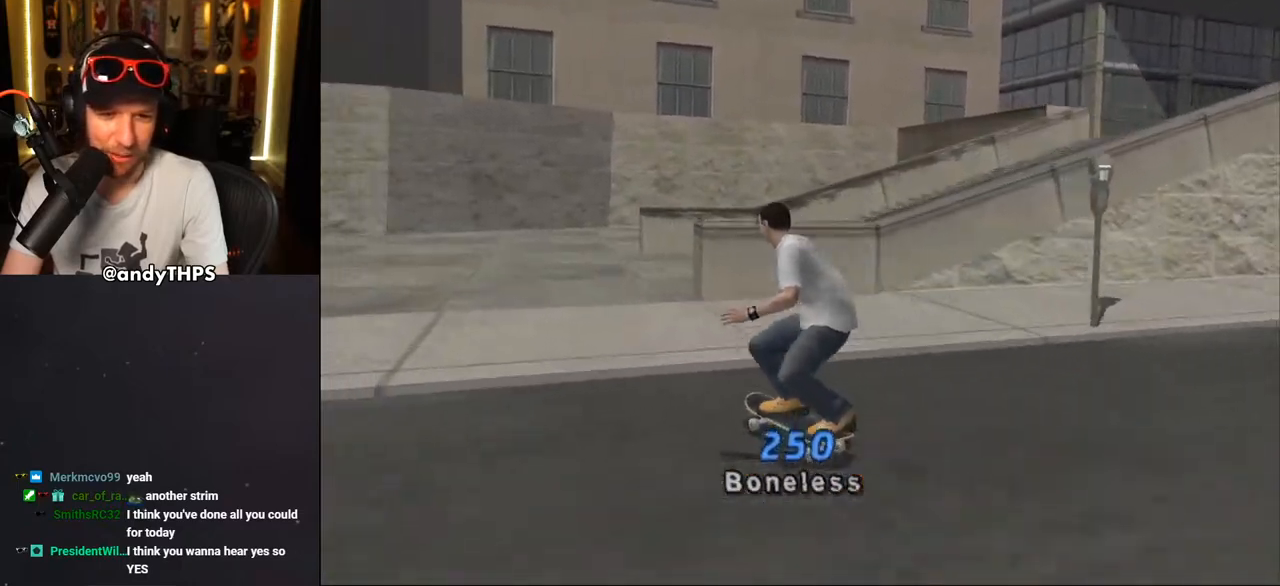
{"buttons": ["TRIANGLE"], "left_stick": "center", "right_stick": "center", "events": [[300, "CROSS", "up"], [300, "TRIANGLE", "down"], [383, "DPAD_DOWN", "up"], [400, "DPAD_RIGHT", "up"]]}
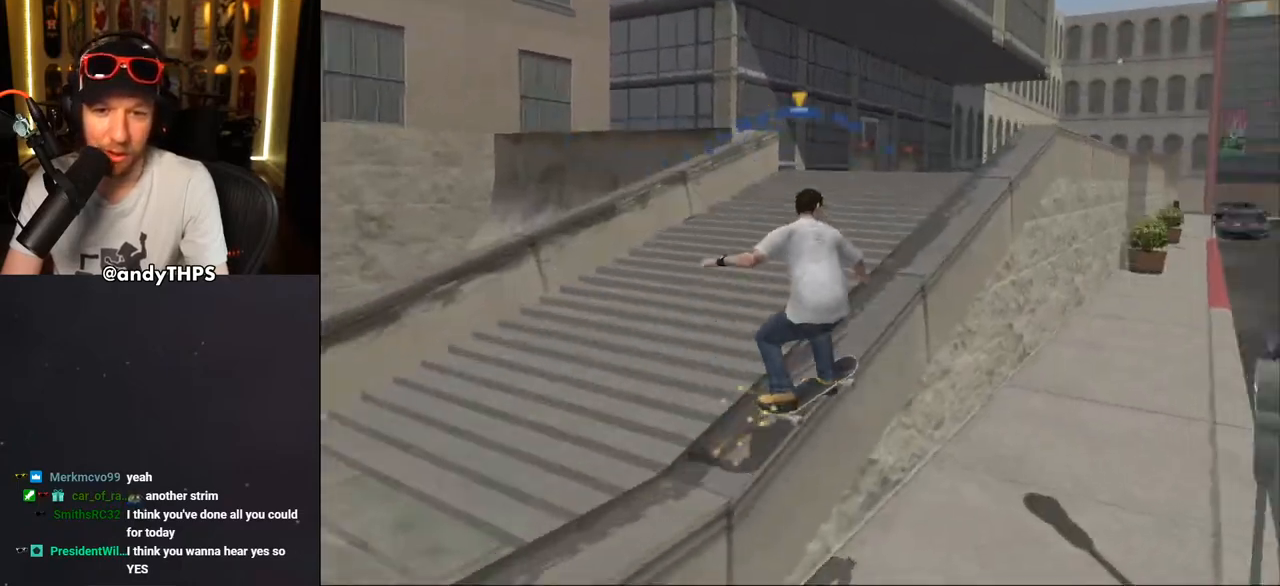
{"buttons": ["TRIANGLE", "L2", "DPAD_RIGHT"], "left_stick": "center", "right_stick": "center"}
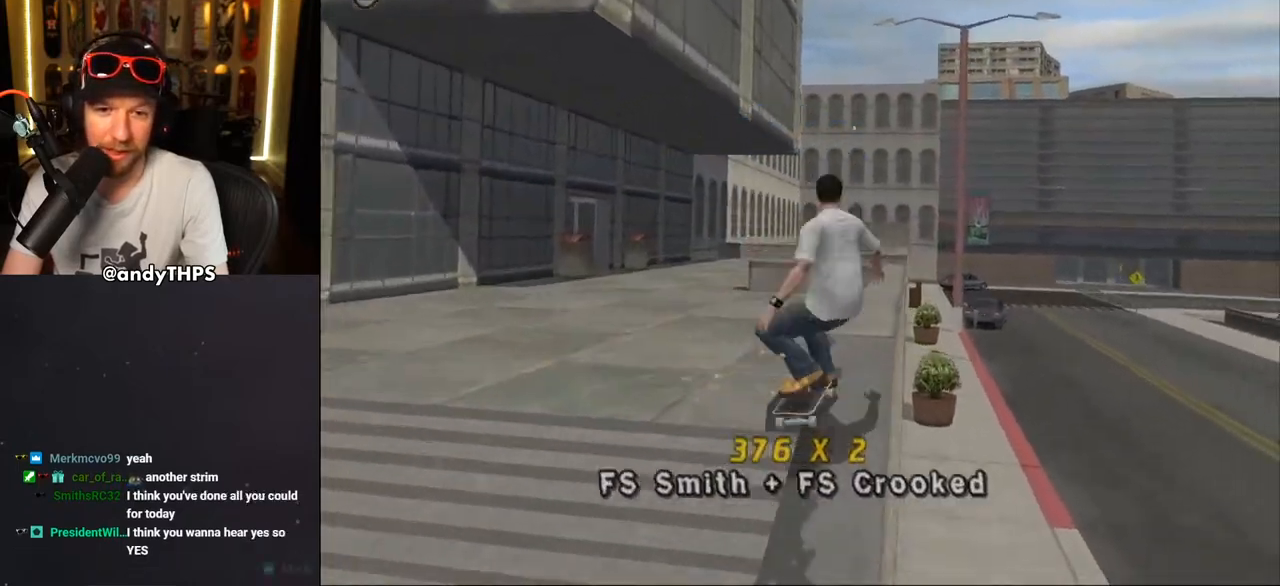
{"buttons": ["TRIANGLE"], "left_stick": "center", "right_stick": "center", "events": [[83, "DPAD_UP", "down"], [100, "DPAD_RIGHT", "up"], [150, "DPAD_LEFT", "down"], [217, "CROSS", "down"], [317, "CROSS", "up"], [383, "DPAD_LEFT", "up"], [383, "L2", "up"], [400, "DPAD_UP", "up"]]}
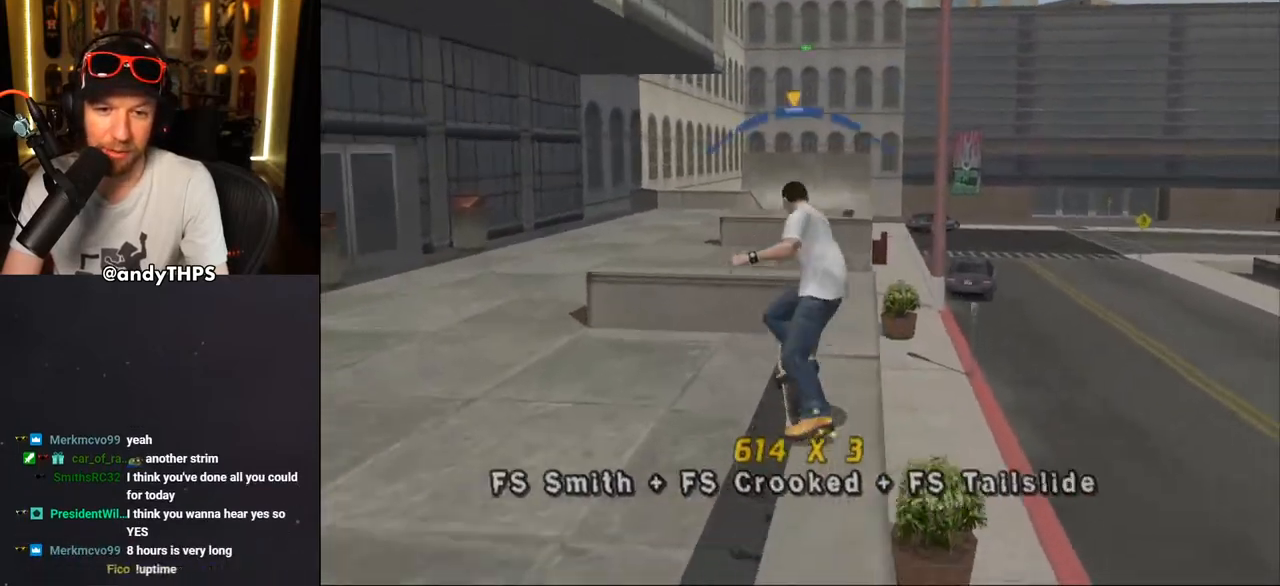
{"buttons": ["TRIANGLE"], "left_stick": "center", "right_stick": "center", "events": [[50, "CROSS", "down"], [150, "CROSS", "up"], [283, "CROSS", "down"], [283, "TRIANGLE", "up"], [333, "TRIANGLE", "down"], [367, "CROSS", "up"]]}
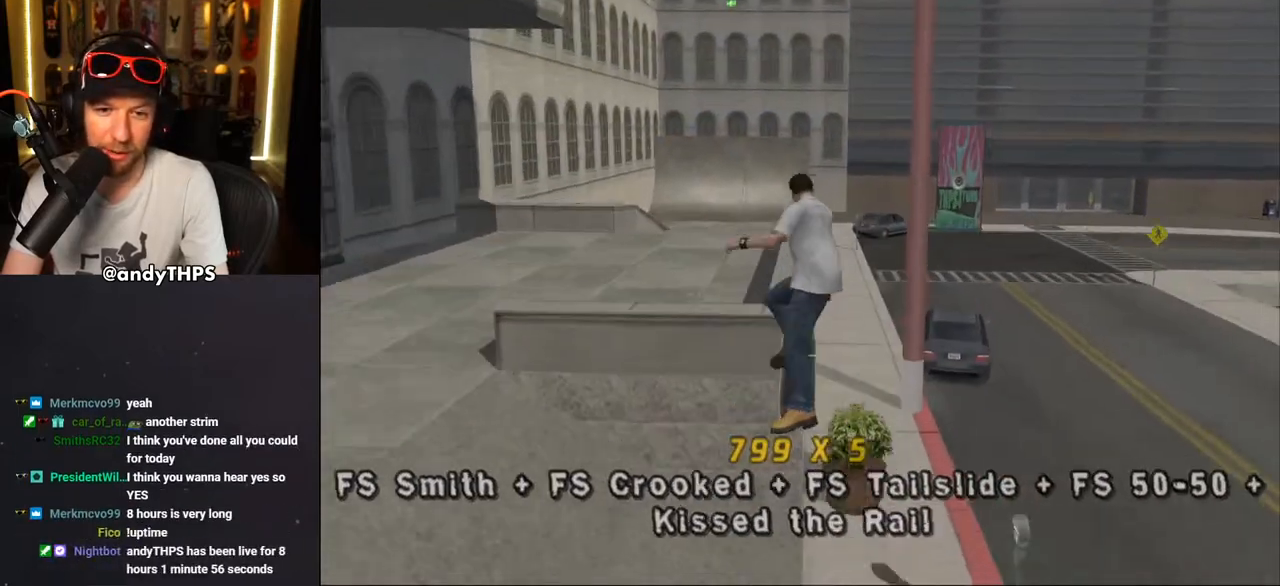
{"buttons": ["TRIANGLE", "DPAD_UP", "DPAD_LEFT"], "left_stick": "center", "right_stick": "center", "events": [[33, "CROSS", "down"], [133, "DPAD_DOWN", "down"], [183, "DPAD_DOWN", "up"], [483, "DPAD_LEFT", "down"], [483, "DPAD_UP", "down"], [500, "CROSS", "up"]]}
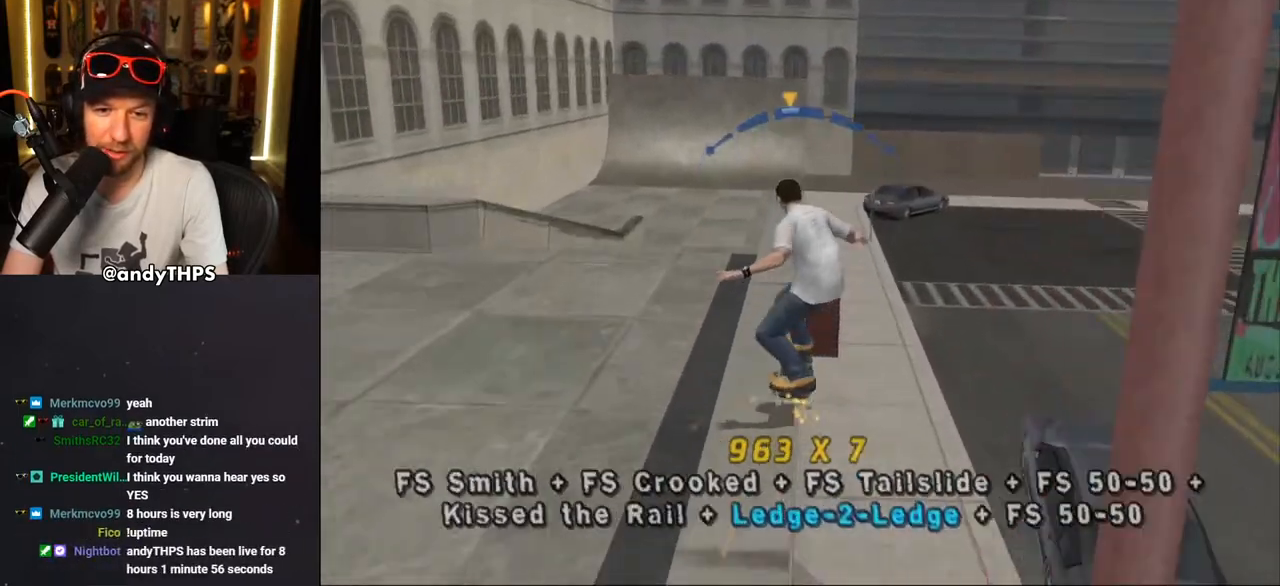
{"buttons": ["CROSS"], "left_stick": "center", "right_stick": "center", "events": [[17, "L2", "down"], [67, "L2", "up"], [133, "DPAD_LEFT", "up"], [133, "DPAD_UP", "up"], [183, "CROSS", "down"], [217, "TRIANGLE", "up"], [283, "CROSS", "up"], [283, "DPAD_LEFT", "down"], [317, "DPAD_UP", "down"], [350, "CROSS", "down"], [483, "DPAD_UP", "up"], [500, "DPAD_LEFT", "up"]]}
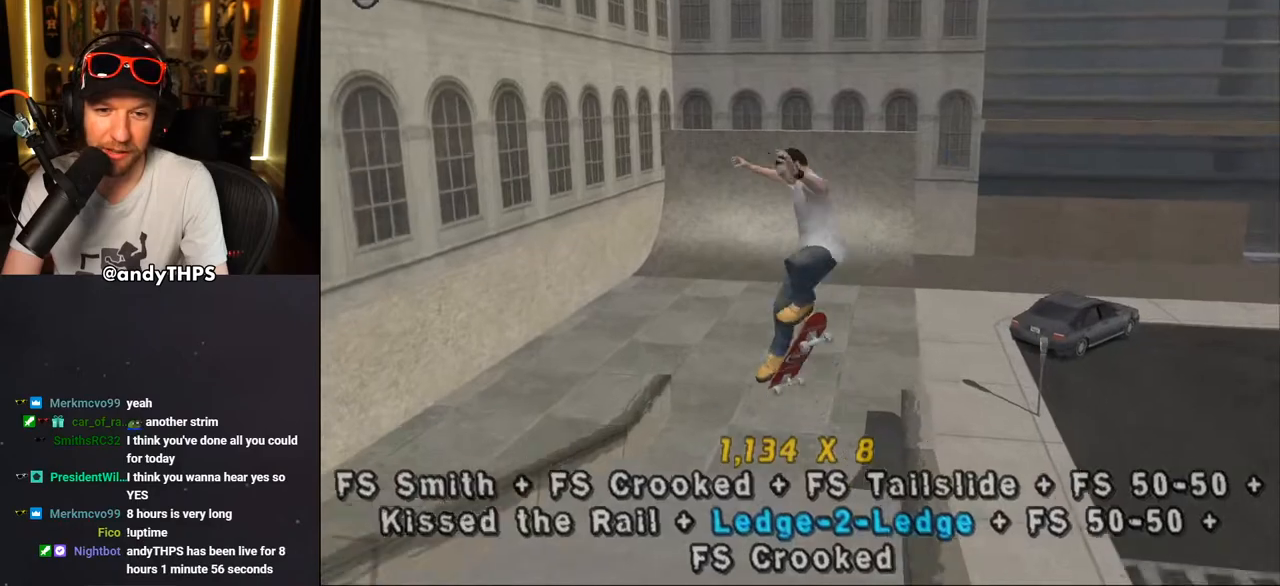
{"buttons": ["CROSS", "R1"], "left_stick": "center", "right_stick": "center", "events": [[233, "R1", "down"], [333, "R1", "up"], [500, "R1", "down"]]}
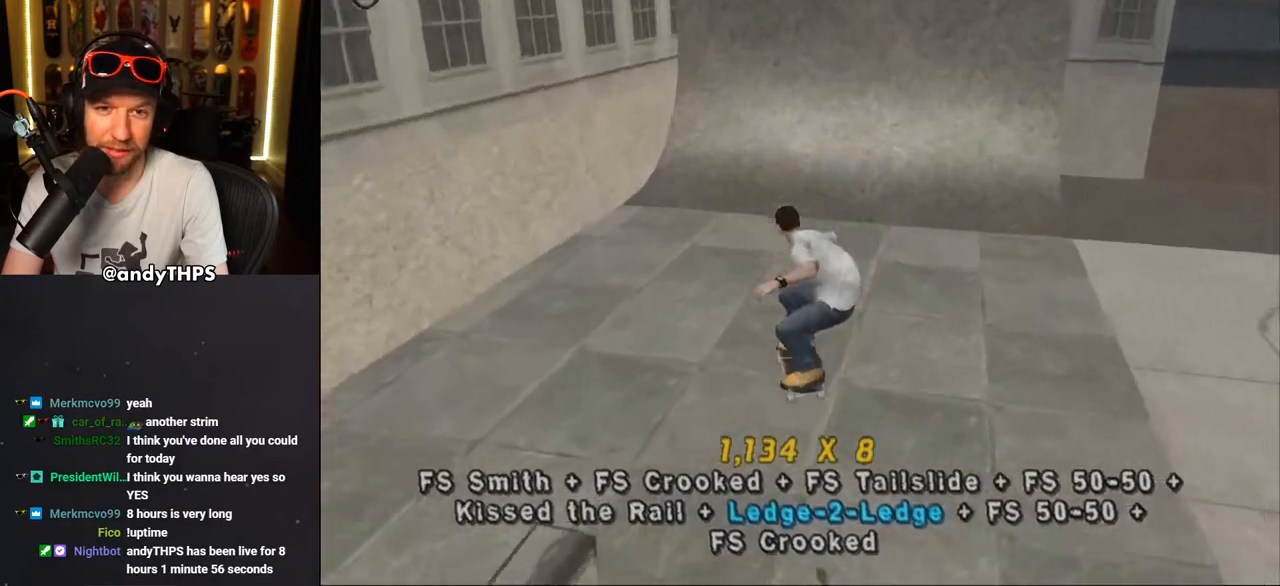
{"buttons": ["CROSS"], "left_stick": "center", "right_stick": "center", "events": [[50, "R1", "up"], [350, "DPAD_LEFT", "down"], [367, "DPAD_UP", "down"], [500, "DPAD_LEFT", "up"], [500, "DPAD_UP", "up"]]}
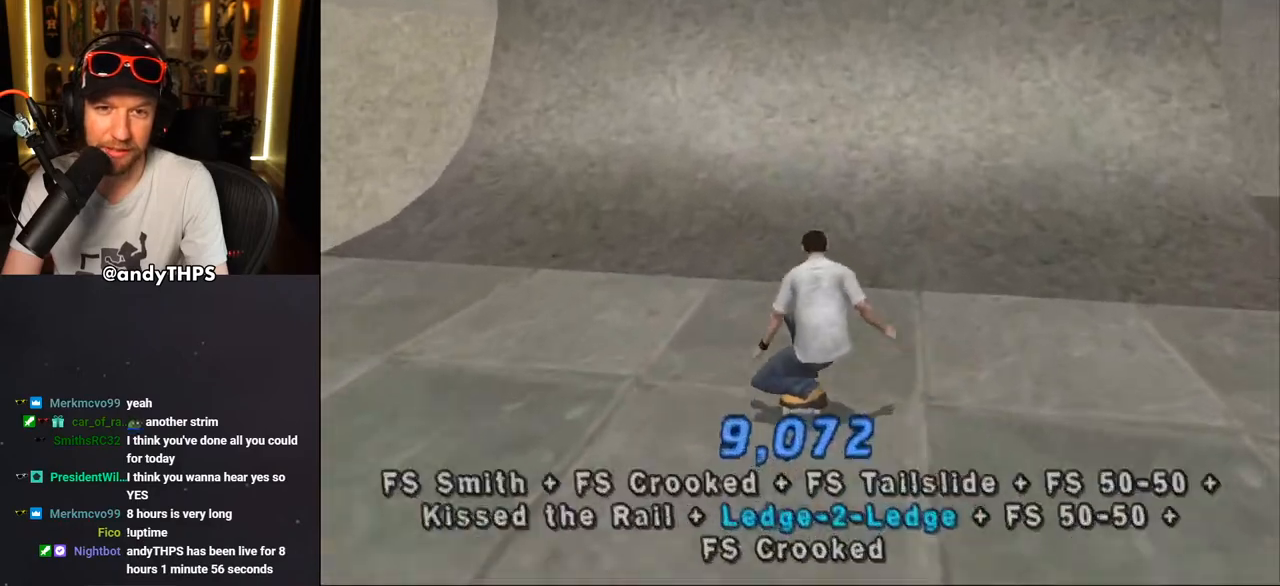
{"buttons": [], "left_stick": "center", "right_stick": "center", "events": [[100, "DPAD_RIGHT", "down"], [250, "DPAD_RIGHT", "up"], [367, "CROSS", "up"], [417, "CROSS", "down"], [500, "CROSS", "up"]]}
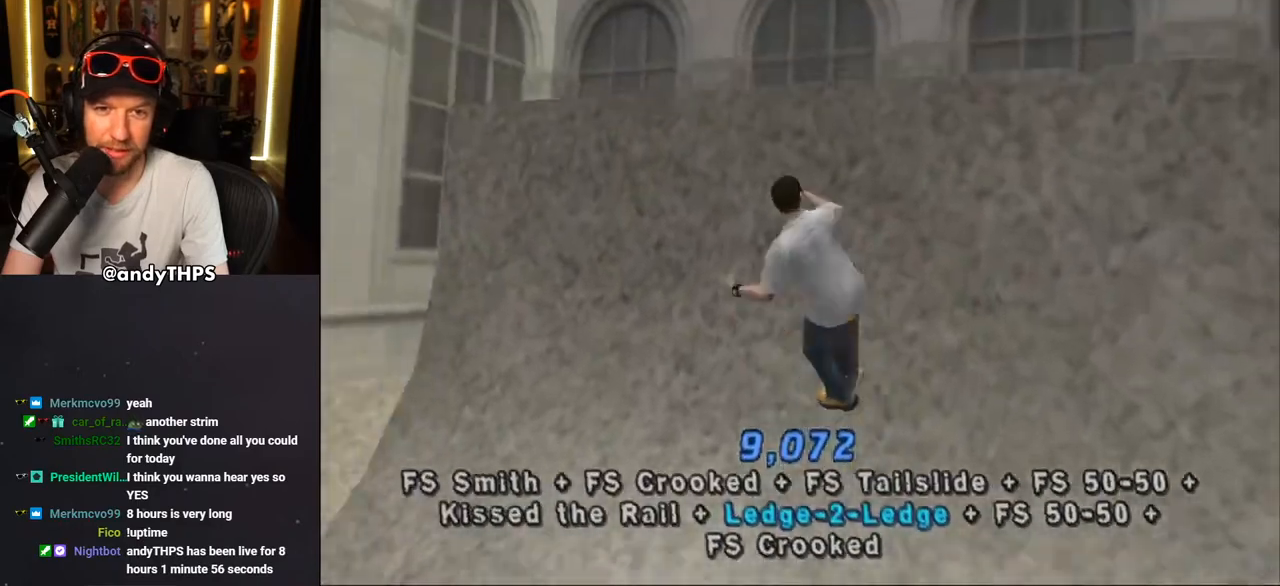
{"buttons": ["CROSS"], "left_stick": "center", "right_stick": "center", "events": [[67, "CROSS", "down"], [117, "CROSS", "up"], [183, "CROSS", "down"]]}
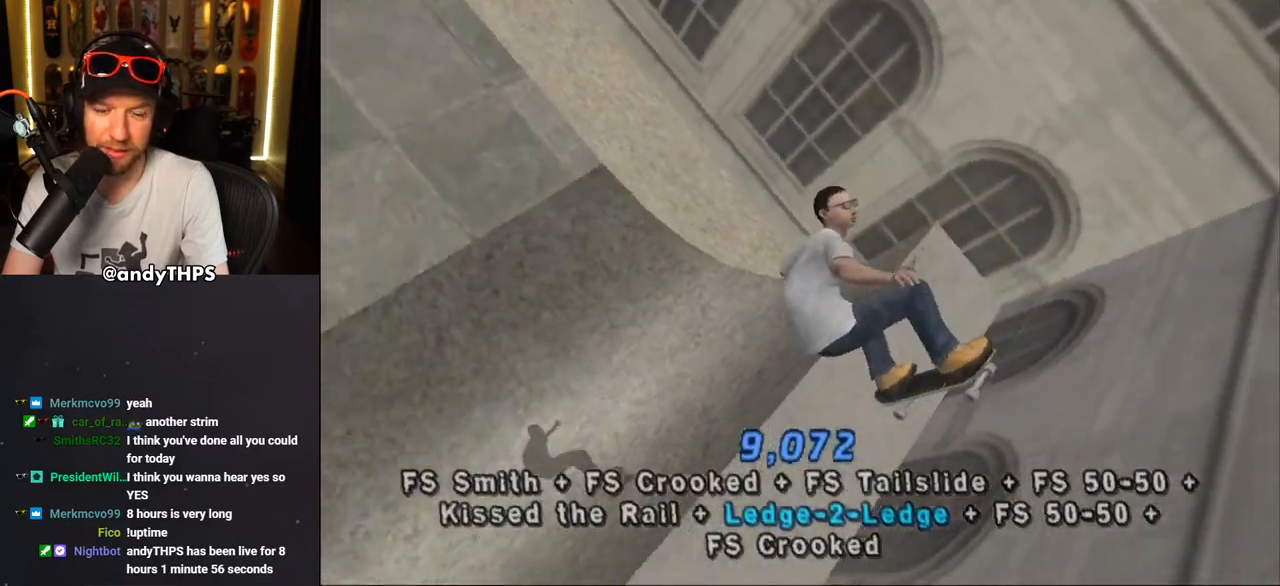
{"buttons": ["CROSS", "R2"], "left_stick": "center", "right_stick": "center", "events": [[483, "R2", "down"]]}
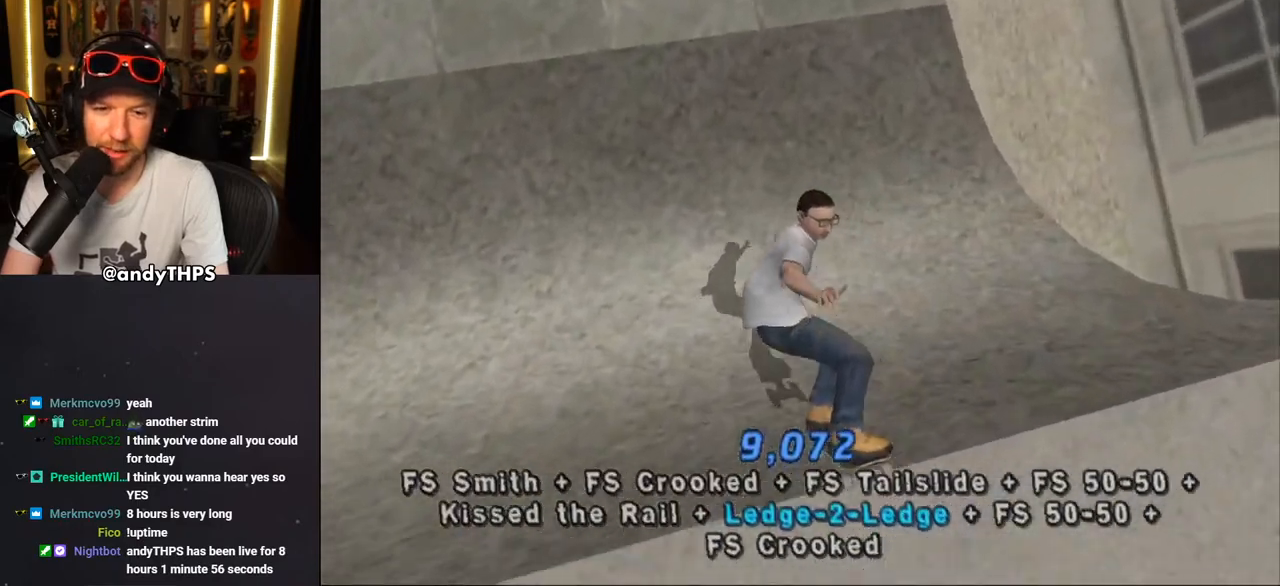
{"buttons": ["CROSS"], "left_stick": "center", "right_stick": "center", "events": [[83, "DPAD_LEFT", "down"], [100, "DPAD_UP", "down"], [333, "DPAD_LEFT", "up"], [333, "DPAD_UP", "up"], [367, "R2", "up"]]}
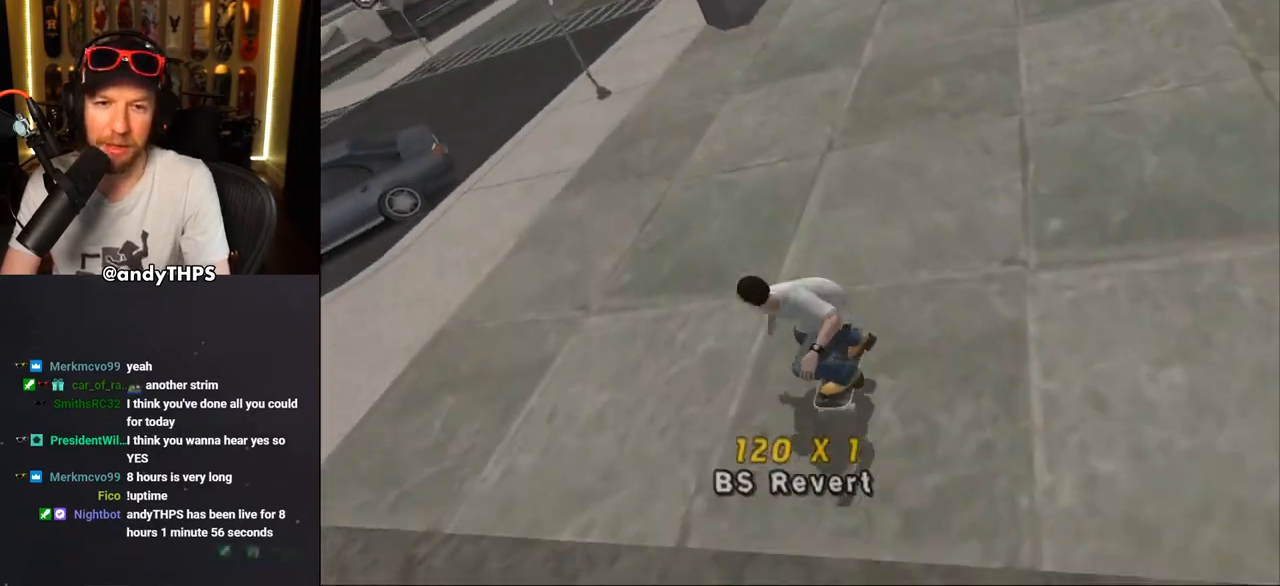
{"buttons": ["TRIANGLE"], "left_stick": "center", "right_stick": "center", "events": [[200, "DPAD_RIGHT", "down"], [283, "DPAD_RIGHT", "up"], [333, "CROSS", "up"], [383, "TRIANGLE", "down"]]}
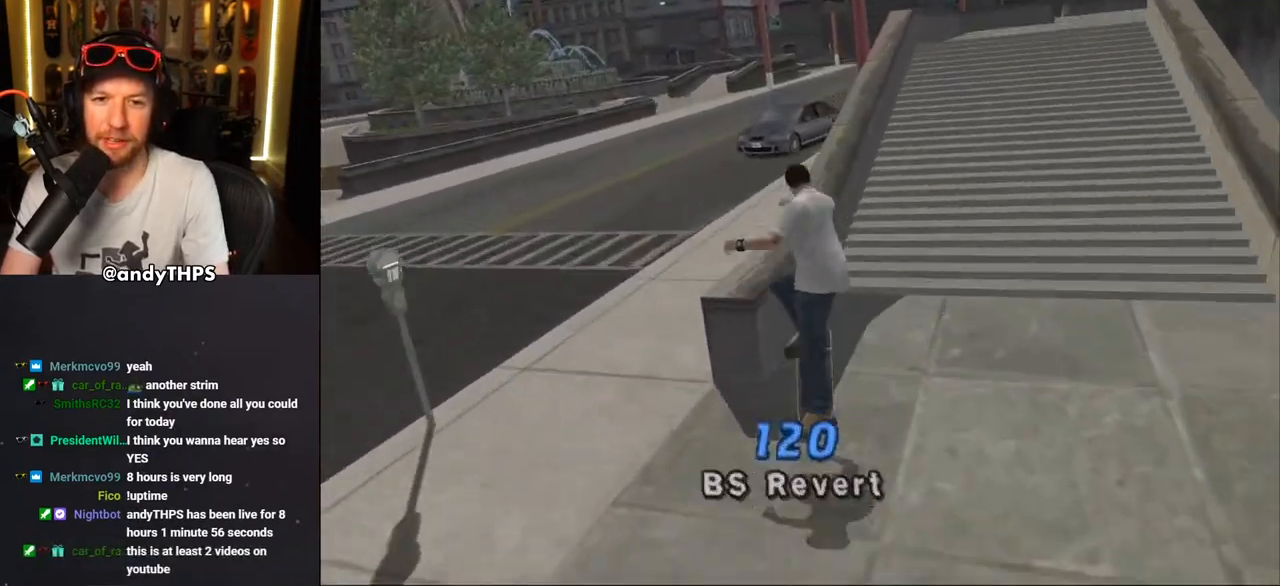
{"buttons": ["TRIANGLE", "L2", "DPAD_UP"], "left_stick": "center", "right_stick": "center", "events": [[17, "DPAD_UP", "down"], [100, "DPAD_UP", "up"], [233, "CROSS", "down"], [233, "TRIANGLE", "up"], [300, "DPAD_LEFT", "down"], [300, "DPAD_UP", "down"], [300, "L2", "down"], [300, "TRIANGLE", "down"], [317, "CROSS", "up"], [500, "DPAD_LEFT", "up"]]}
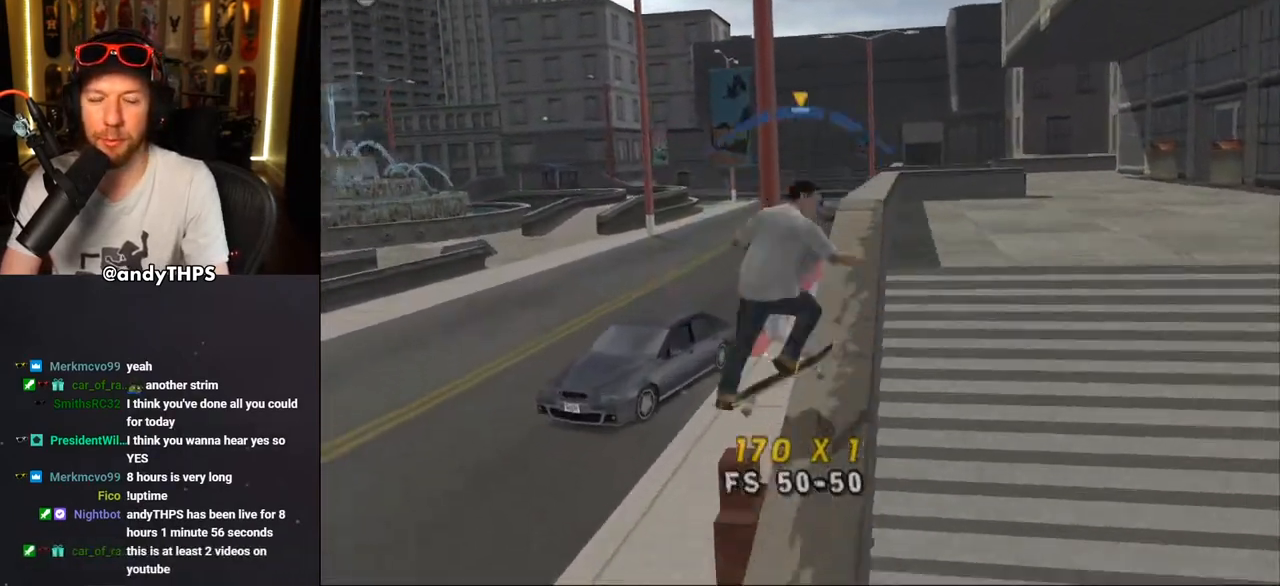
{"buttons": ["TRIANGLE"], "left_stick": "center", "right_stick": "center", "events": [[33, "DPAD_UP", "up"], [33, "L2", "up"], [217, "DPAD_RIGHT", "down"], [267, "CROSS", "down"], [267, "TRIANGLE", "up"], [333, "TRIANGLE", "down"], [350, "CROSS", "up"], [483, "DPAD_RIGHT", "up"]]}
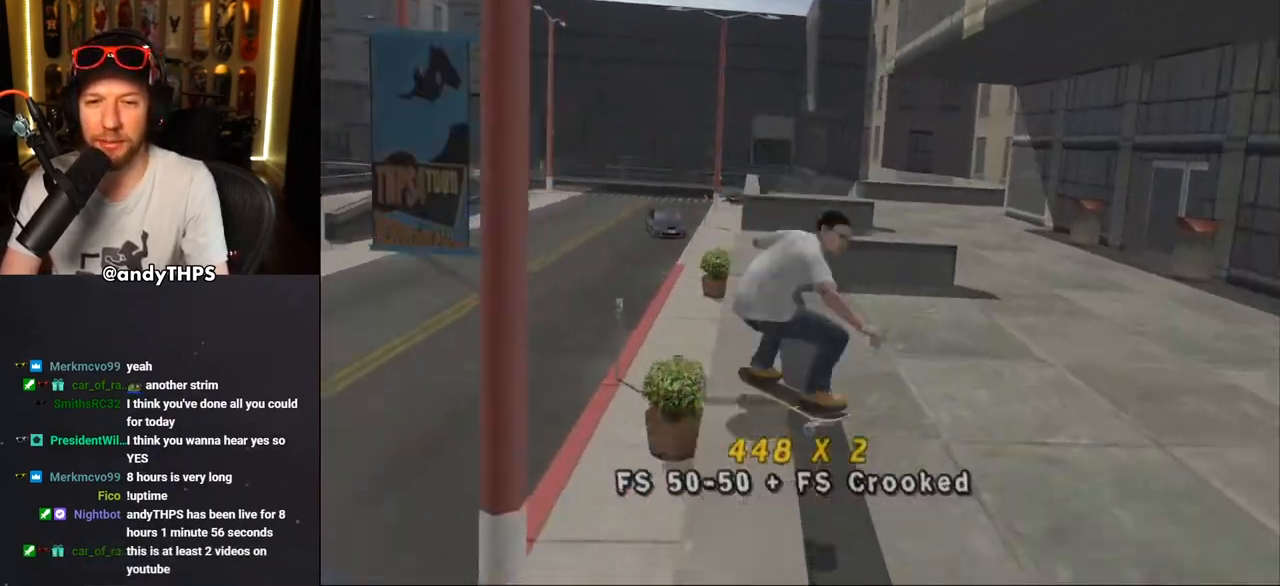
{"buttons": ["R1"], "left_stick": "center", "right_stick": "center", "events": [[117, "DPAD_LEFT", "down"], [200, "CROSS", "down"], [200, "TRIANGLE", "up"], [233, "DPAD_LEFT", "up"], [367, "DPAD_UP", "down"], [400, "CROSS", "up"], [400, "R1", "down"], [467, "DPAD_UP", "up"]]}
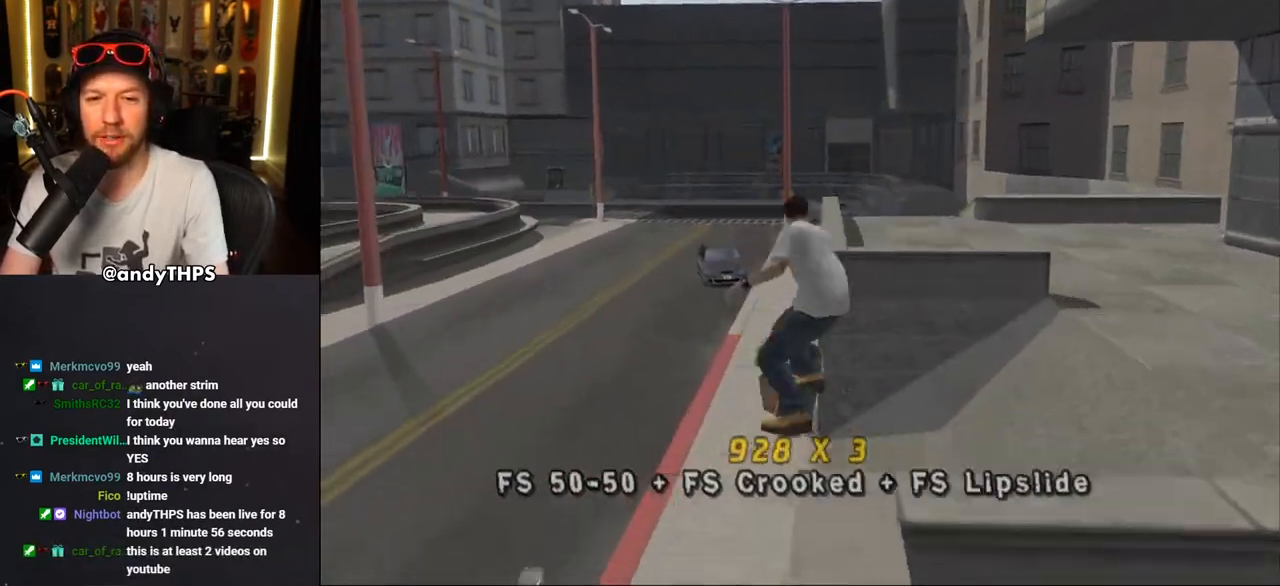
{"buttons": ["TRIANGLE"], "left_stick": "center", "right_stick": "center", "events": [[17, "DPAD_UP", "down"], [33, "CROSS", "down"], [100, "DPAD_UP", "up"], [183, "DPAD_UP", "down"], [200, "CROSS", "up"], [233, "DPAD_UP", "up"], [250, "TRIANGLE", "down"], [317, "DPAD_UP", "down"], [400, "R1", "up"], [450, "DPAD_UP", "up"]]}
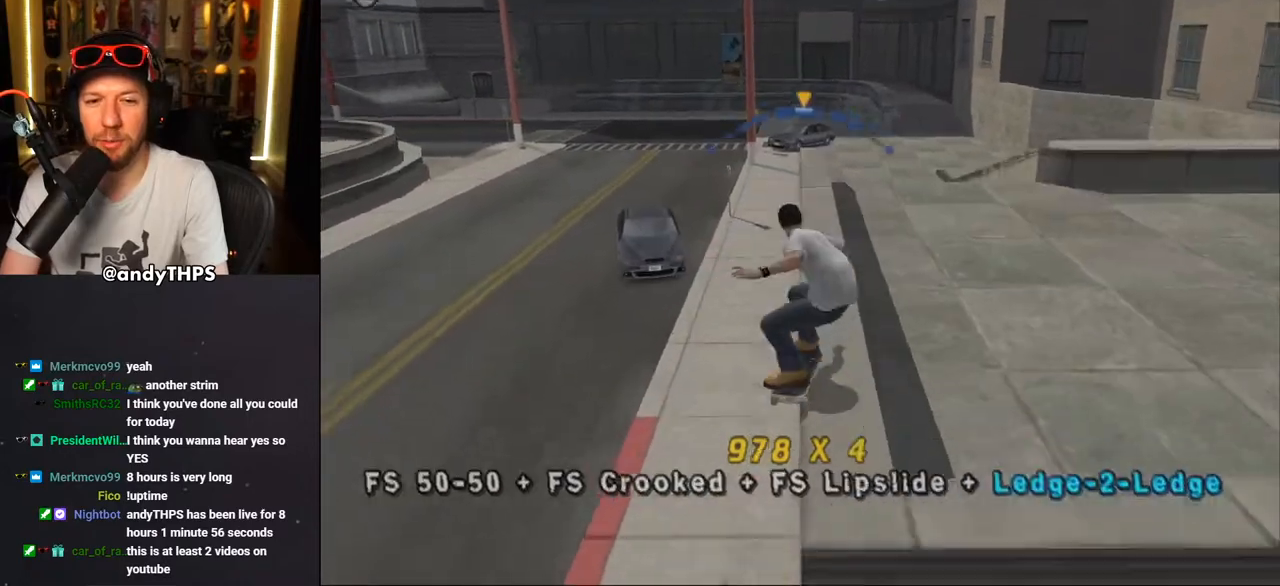
{"buttons": ["TRIANGLE"], "left_stick": "center", "right_stick": "center", "events": [[117, "CROSS", "down"], [117, "TRIANGLE", "up"], [150, "DPAD_RIGHT", "down"], [167, "L2", "down"], [183, "TRIANGLE", "down"], [200, "CROSS", "up"], [200, "DPAD_UP", "down"], [383, "DPAD_UP", "up"], [417, "DPAD_RIGHT", "up"], [433, "L2", "up"]]}
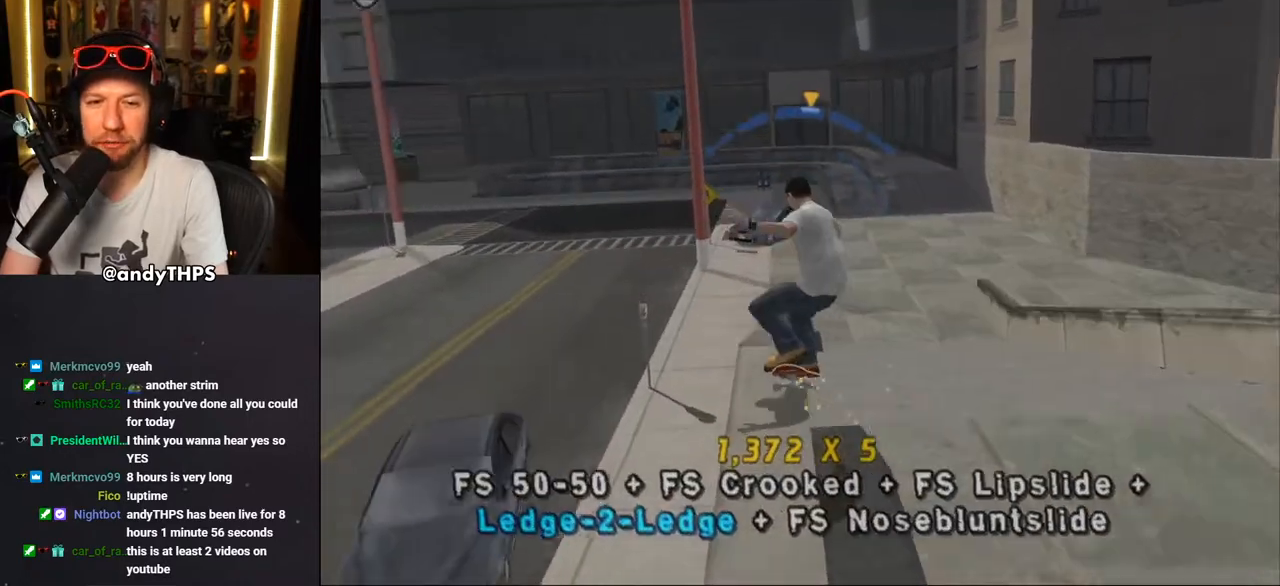
{"buttons": ["CROSS", "L2", "DPAD_UP", "DPAD_LEFT"], "left_stick": "center", "right_stick": "center", "events": [[50, "CROSS", "down"], [50, "TRIANGLE", "up"], [233, "DPAD_LEFT", "down"], [317, "L2", "down"], [400, "DPAD_LEFT", "up"], [400, "L2", "up"], [467, "L2", "down"], [483, "DPAD_LEFT", "down"], [500, "DPAD_UP", "down"]]}
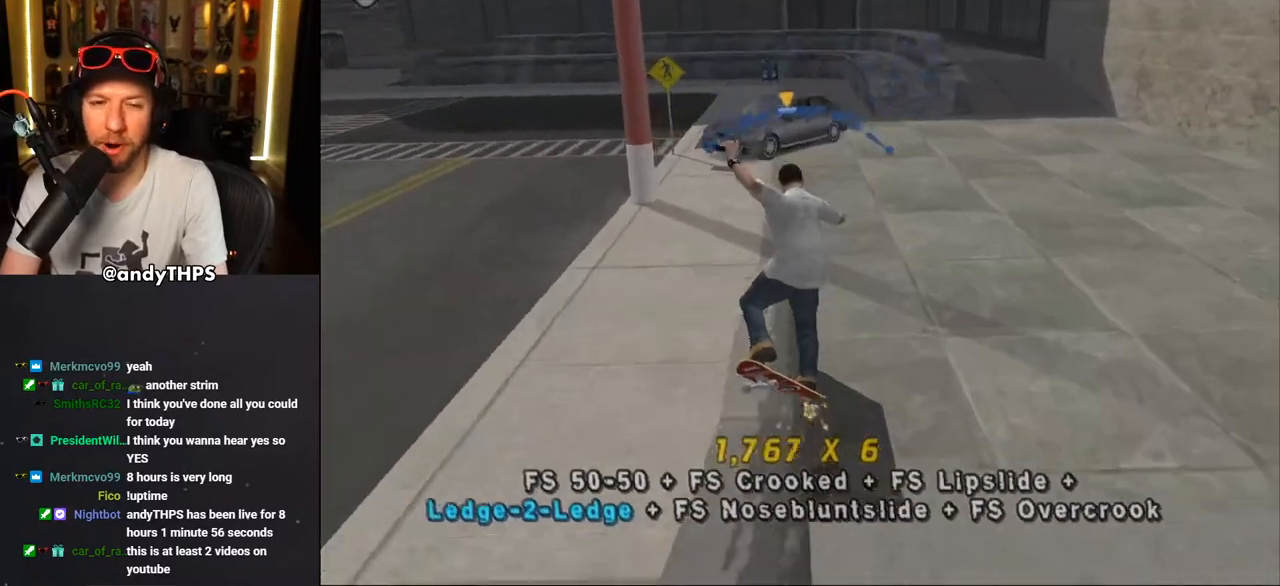
{"buttons": ["CROSS"], "left_stick": "center", "right_stick": "center", "events": [[50, "CROSS", "up"], [50, "SQUARE", "down"], [333, "CROSS", "down"], [333, "SQUARE", "up"], [383, "DPAD_UP", "up"], [400, "DPAD_LEFT", "up"], [500, "L2", "up"]]}
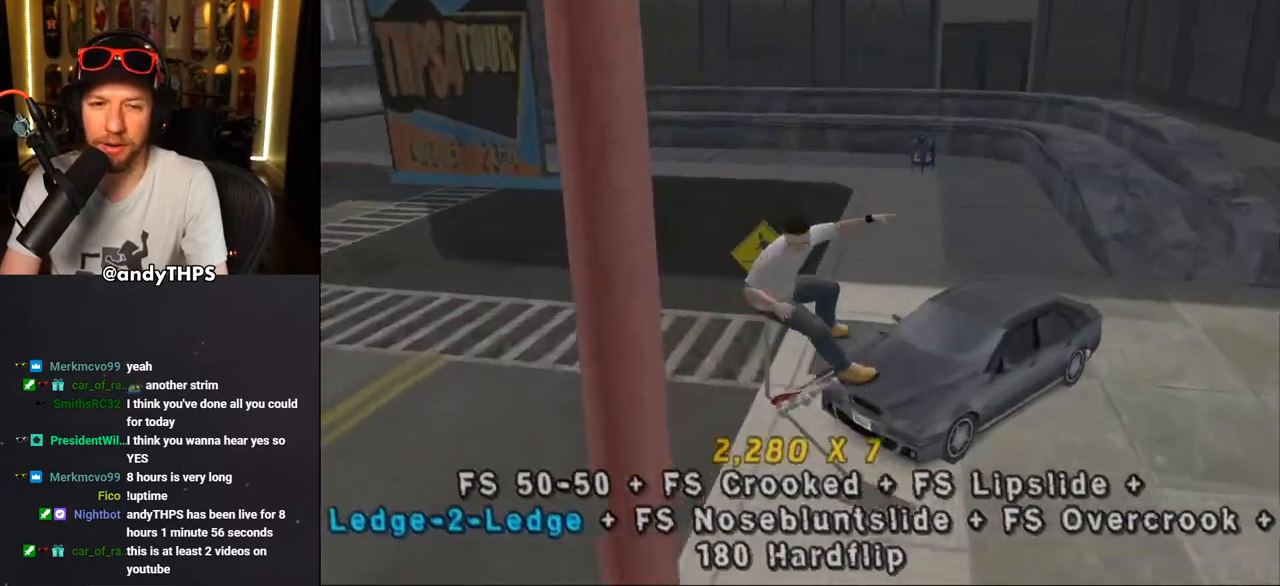
{"buttons": ["CROSS", "DPAD_DOWN", "DPAD_RIGHT"], "left_stick": "center", "right_stick": "center", "events": [[317, "DPAD_DOWN", "down"], [317, "DPAD_RIGHT", "down"]]}